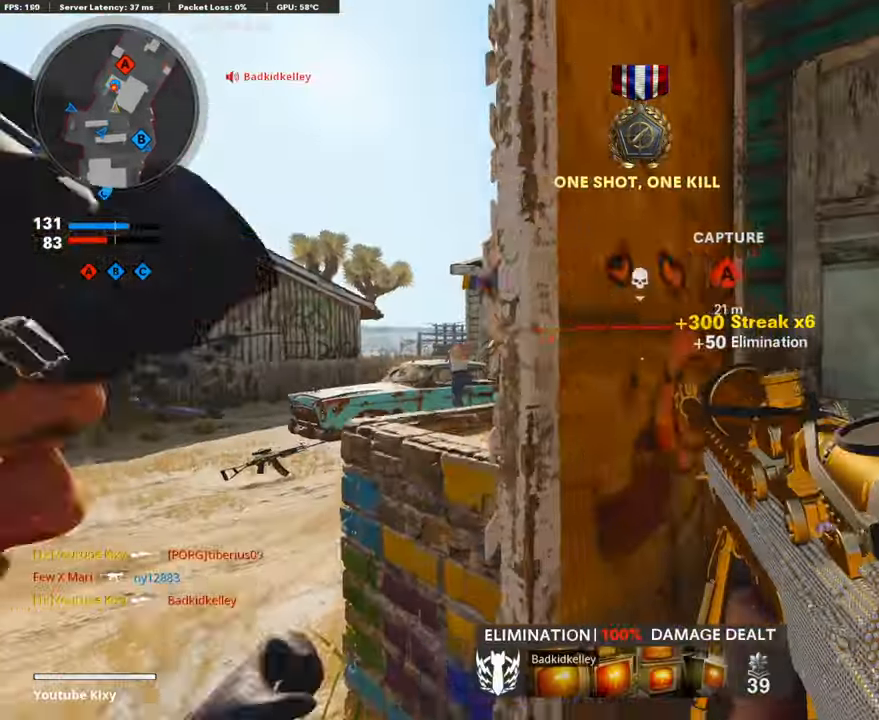
Gameplay with a controller (PlayStation layout); each line is a JSON object with the inputs held at the frame after it. "events" lists button and stick changes between this image and that frame as [ms after this image, input, new state], when the widget could be followed in between.
{"buttons": ["L1"], "left_stick": "left", "right_stick": "center", "events": [[17, "right_stick", "left"], [67, "right_stick", "center"], [84, "left_stick", "left"], [368, "L1", "down"]]}
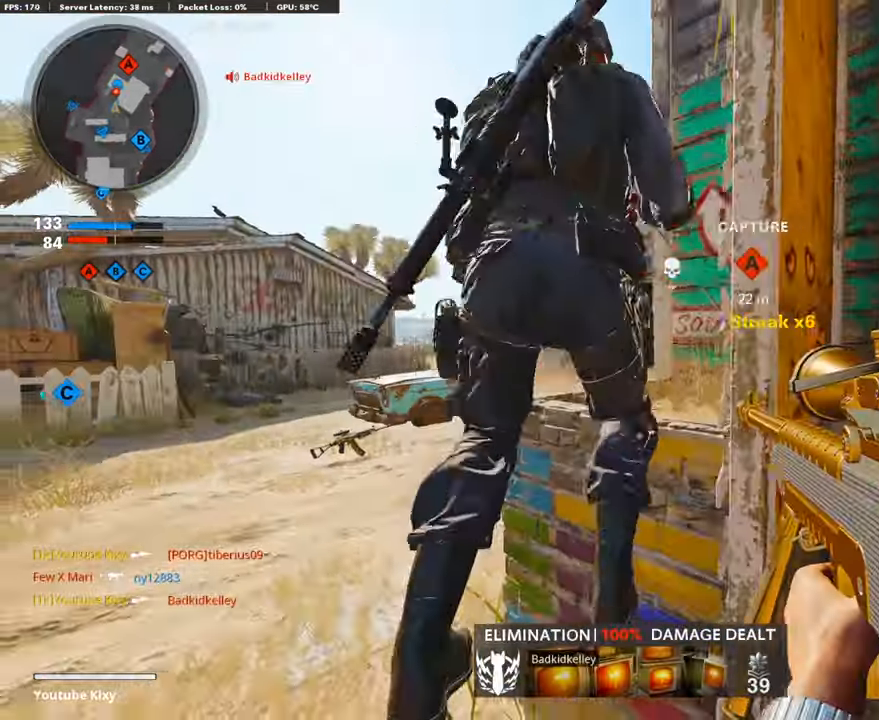
{"buttons": [], "left_stick": "right", "right_stick": "right", "events": [[134, "left_stick", "right"], [385, "R1", "down"], [385, "right_stick", "right"], [435, "L1", "up"], [502, "R1", "up"]]}
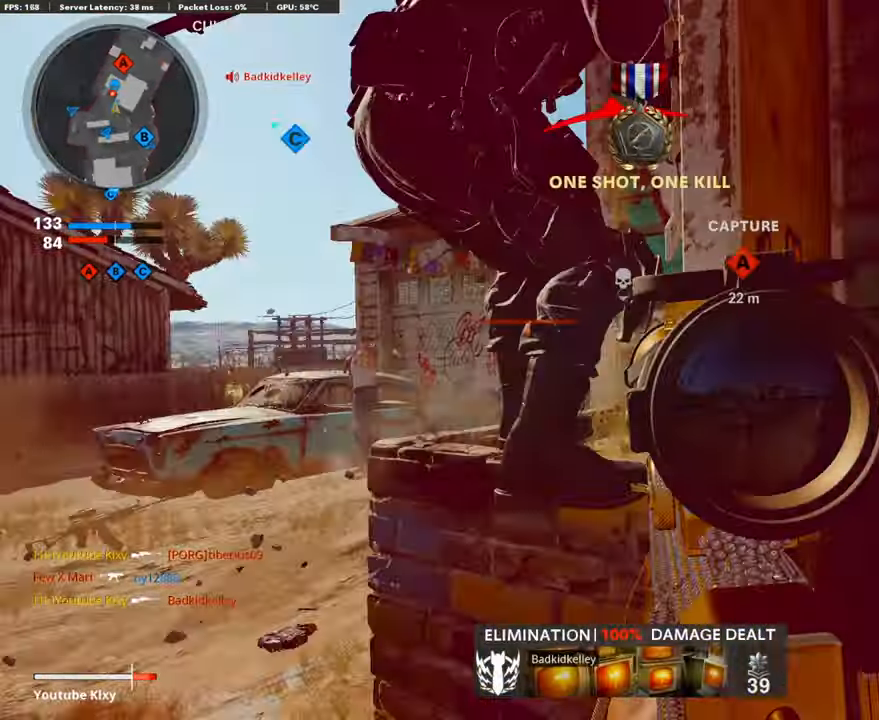
{"buttons": ["L2"], "left_stick": "down-left", "right_stick": "right", "events": [[34, "left_stick", "up-right"], [101, "L3", "down"], [134, "left_stick", "up"], [218, "L3", "up"], [218, "right_stick", "center"], [285, "left_stick", "up-left"], [302, "L3", "down"], [352, "right_stick", "right"], [369, "L2", "down"], [402, "L3", "up"], [486, "left_stick", "down-left"]]}
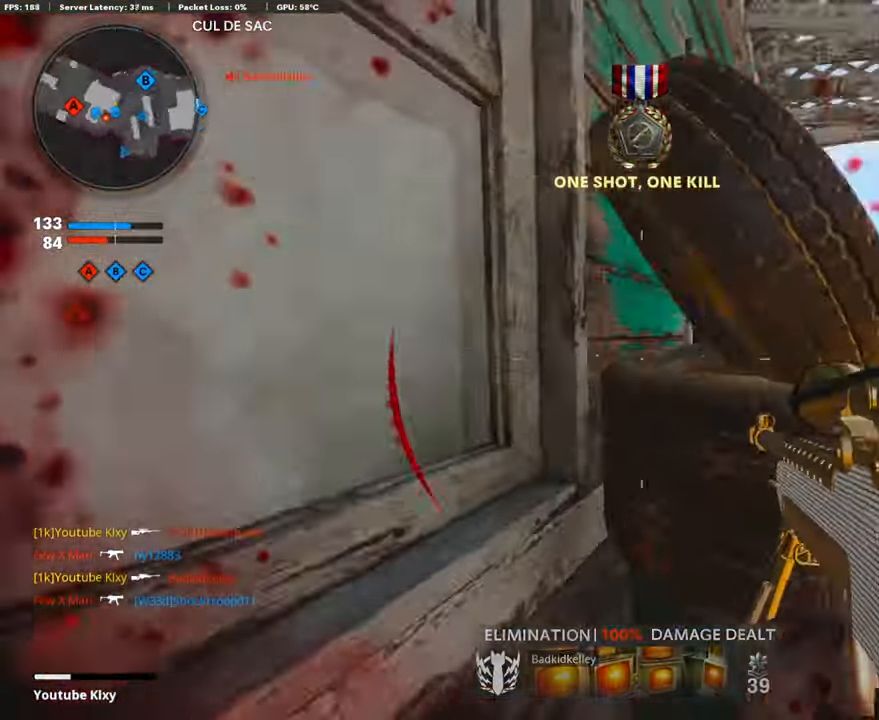
{"buttons": ["L3"], "left_stick": "up", "right_stick": "left", "events": [[17, "L2", "up"], [84, "right_stick", "center"], [100, "left_stick", "up-right"], [201, "L3", "down"], [368, "left_stick", "up"], [435, "right_stick", "left"]]}
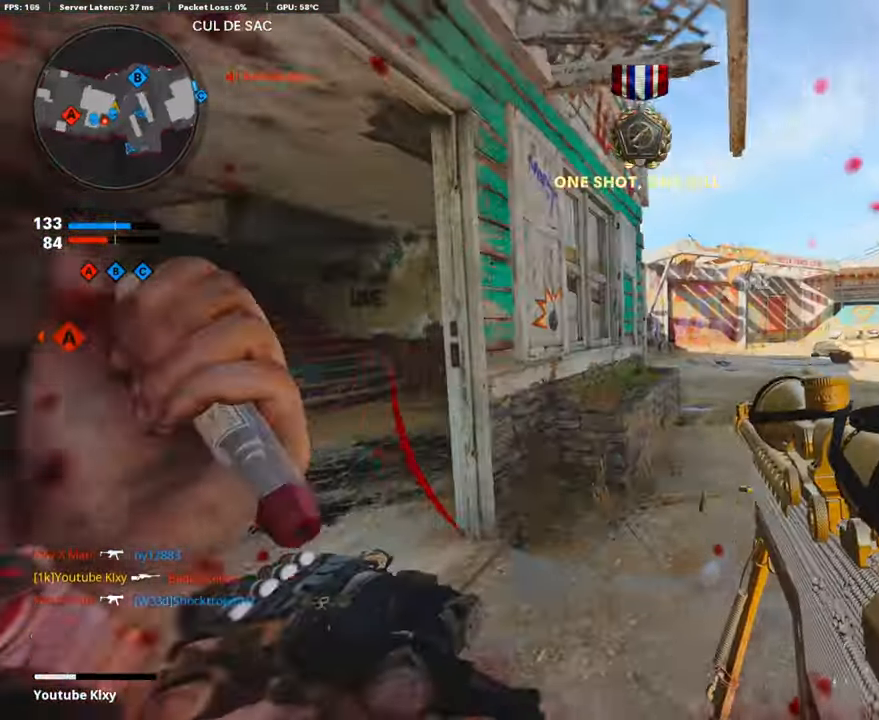
{"buttons": ["L3", "R3"], "left_stick": "up-right", "right_stick": "right", "events": [[151, "R3", "down"], [151, "right_stick", "center"], [168, "left_stick", "up-right"], [302, "L3", "up"], [319, "R3", "up"], [419, "L3", "down"], [419, "R3", "down"], [503, "right_stick", "right"]]}
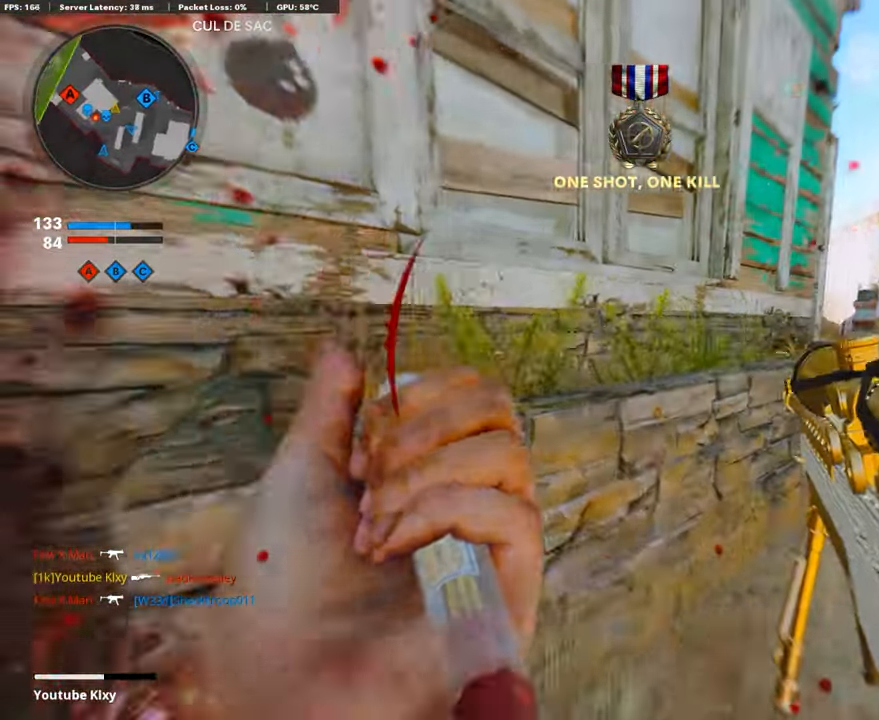
{"buttons": [], "left_stick": "up", "right_stick": "left", "events": [[34, "L3", "up"], [34, "R3", "up"], [67, "right_stick", "center"], [168, "L3", "down"], [302, "left_stick", "up"], [352, "right_stick", "left"], [503, "L3", "up"]]}
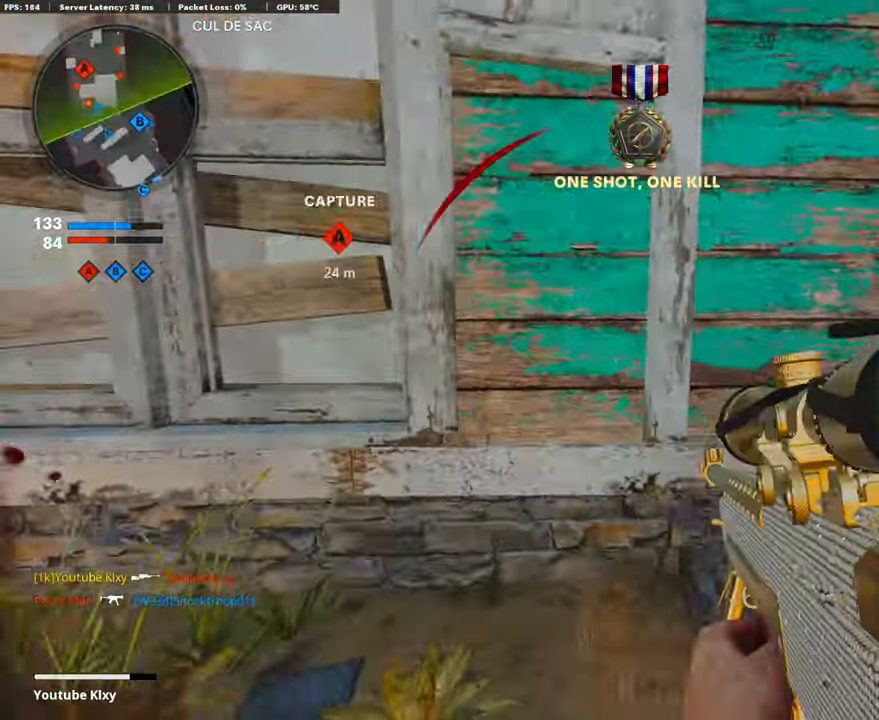
{"buttons": ["L1"], "left_stick": "right", "right_stick": "center", "events": [[33, "right_stick", "center"], [117, "left_stick", "left"], [134, "right_stick", "right"], [301, "right_stick", "center"], [385, "left_stick", "center"], [435, "L1", "down"], [435, "left_stick", "right"]]}
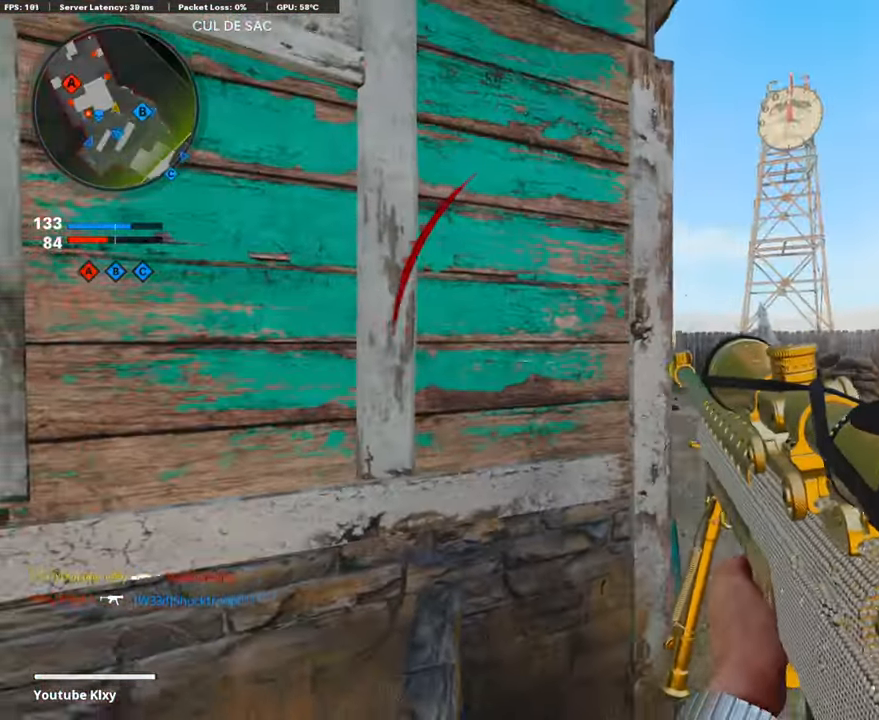
{"buttons": ["L1"], "left_stick": "left", "right_stick": "center", "events": [[185, "right_stick", "left"], [335, "right_stick", "center"], [453, "left_stick", "center"], [503, "left_stick", "left"]]}
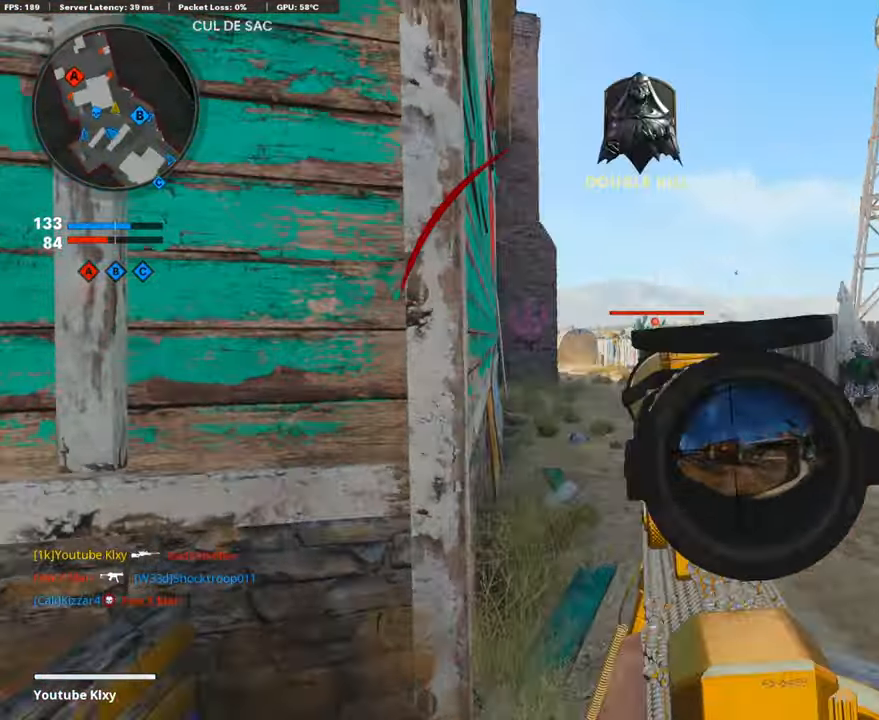
{"buttons": [], "left_stick": "up-right", "right_stick": "center", "events": [[134, "right_stick", "up-right"], [201, "R1", "down"], [268, "L1", "up"], [319, "R1", "up"], [319, "right_stick", "center"], [386, "right_stick", "left"], [402, "left_stick", "up"], [469, "right_stick", "center"], [486, "left_stick", "up-right"]]}
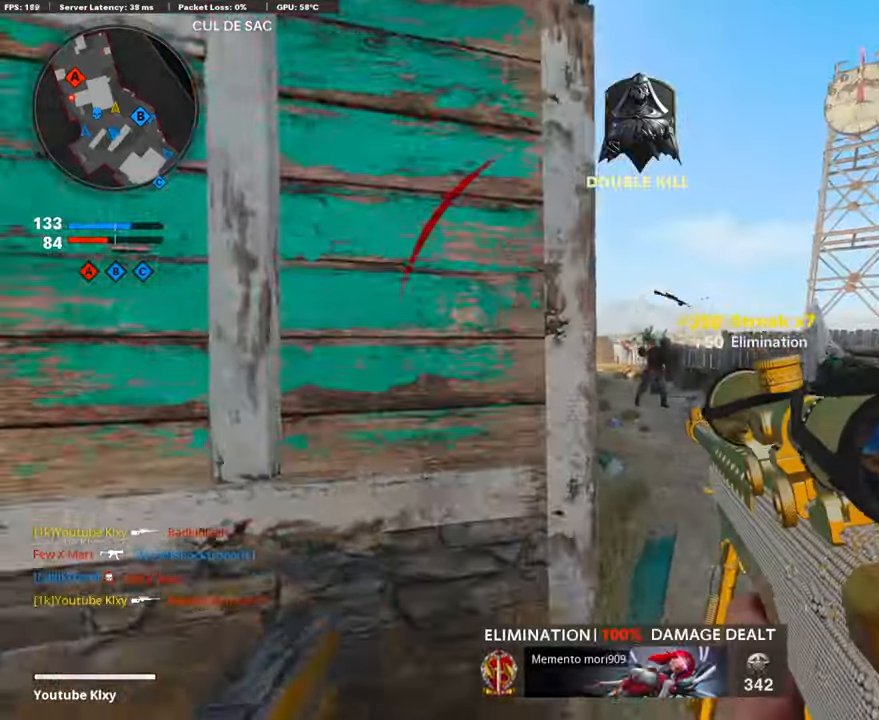
{"buttons": ["L1"], "left_stick": "down-left", "right_stick": "center", "events": [[134, "L3", "down"], [167, "right_stick", "down-left"], [234, "right_stick", "center"], [285, "L3", "up"], [301, "L1", "down"], [301, "left_stick", "right"], [419, "left_stick", "down-left"]]}
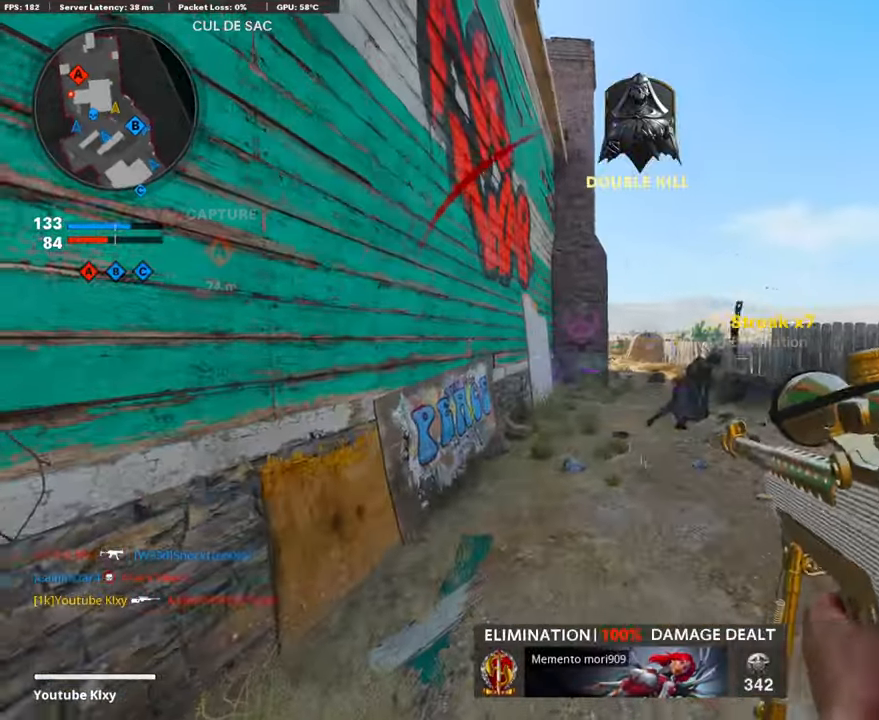
{"buttons": ["L1", "L3"], "left_stick": "right", "right_stick": "center", "events": [[168, "left_stick", "right"], [402, "L3", "down"]]}
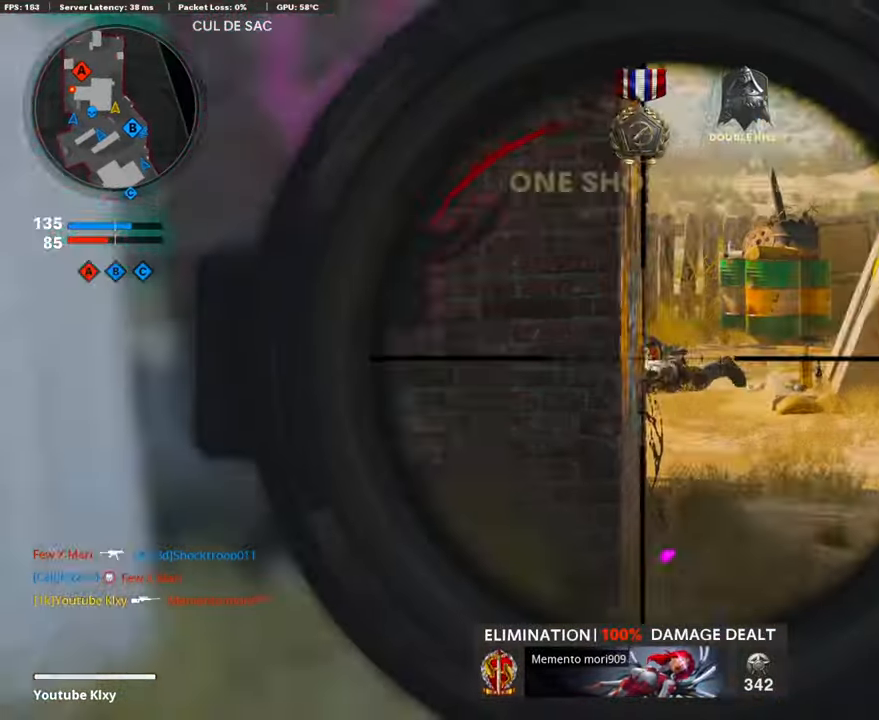
{"buttons": [], "left_stick": "up-left", "right_stick": "left", "events": [[234, "left_stick", "center"], [251, "right_stick", "up-left"], [268, "R1", "down"], [285, "L3", "up"], [285, "left_stick", "left"], [301, "L1", "up"], [318, "right_stick", "center"], [402, "R1", "up"], [436, "right_stick", "left"], [503, "left_stick", "up-left"]]}
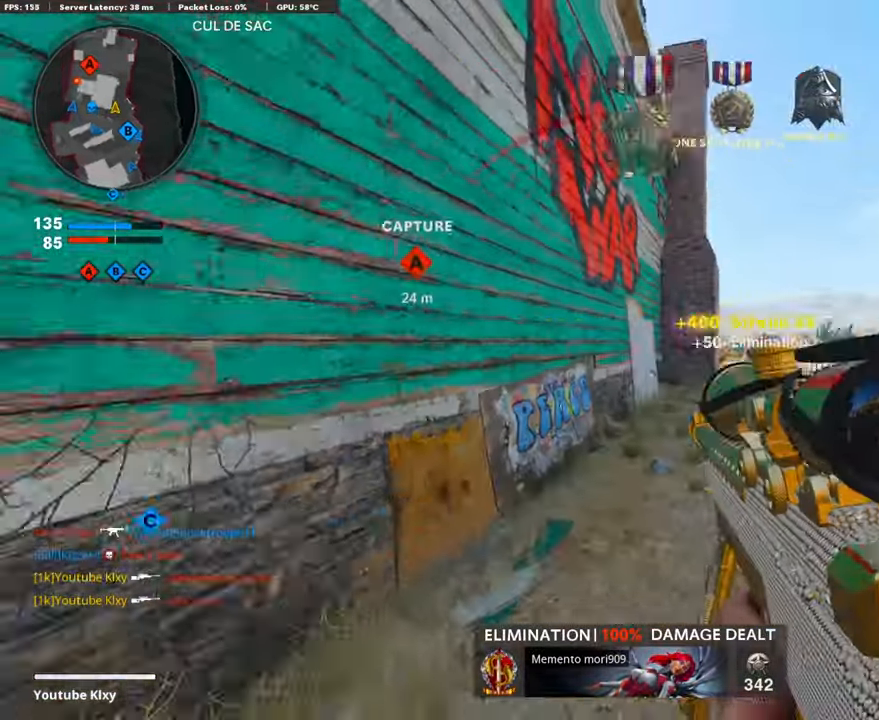
{"buttons": [], "left_stick": "down-left", "right_stick": "left", "events": [[150, "right_stick", "right"], [268, "left_stick", "center"], [268, "right_stick", "center"], [301, "SQUARE", "down"], [318, "left_stick", "down-left"], [418, "SQUARE", "up"], [418, "right_stick", "left"]]}
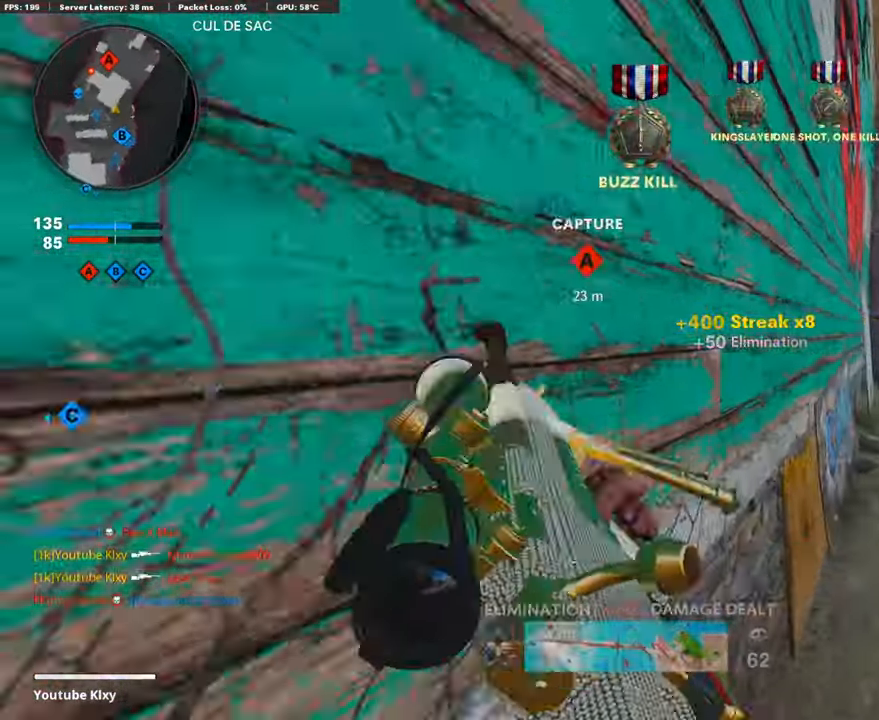
{"buttons": [], "left_stick": "right", "right_stick": "right", "events": [[134, "left_stick", "up-left"], [218, "L3", "down"], [218, "right_stick", "center"], [251, "left_stick", "up"], [402, "L3", "up"], [436, "right_stick", "right"], [486, "left_stick", "right"]]}
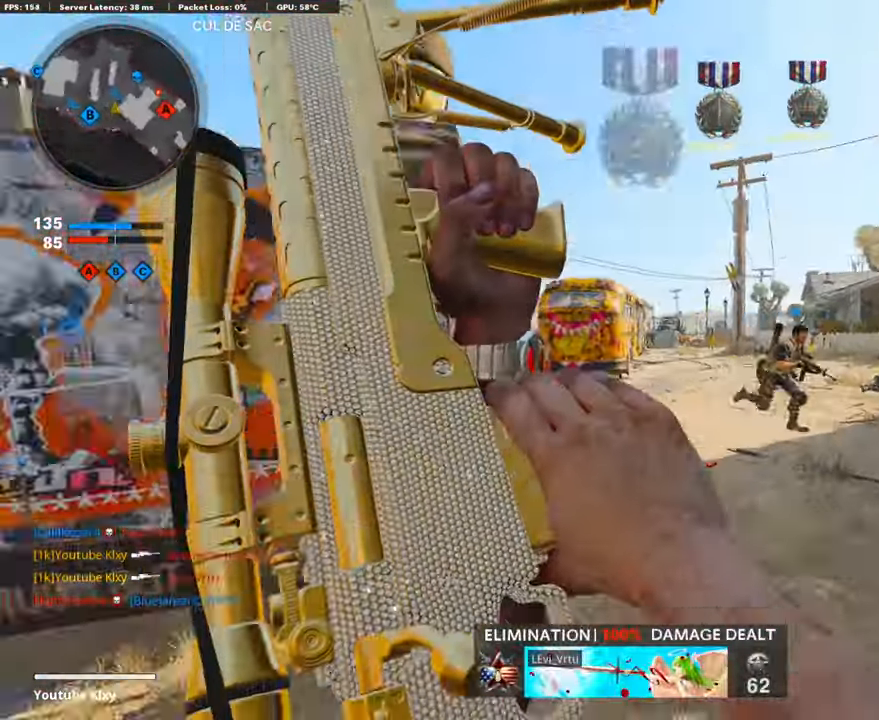
{"buttons": ["L3"], "left_stick": "up", "right_stick": "right", "events": [[117, "right_stick", "center"], [151, "left_stick", "up-left"], [268, "L3", "down"], [402, "left_stick", "up"], [502, "right_stick", "right"]]}
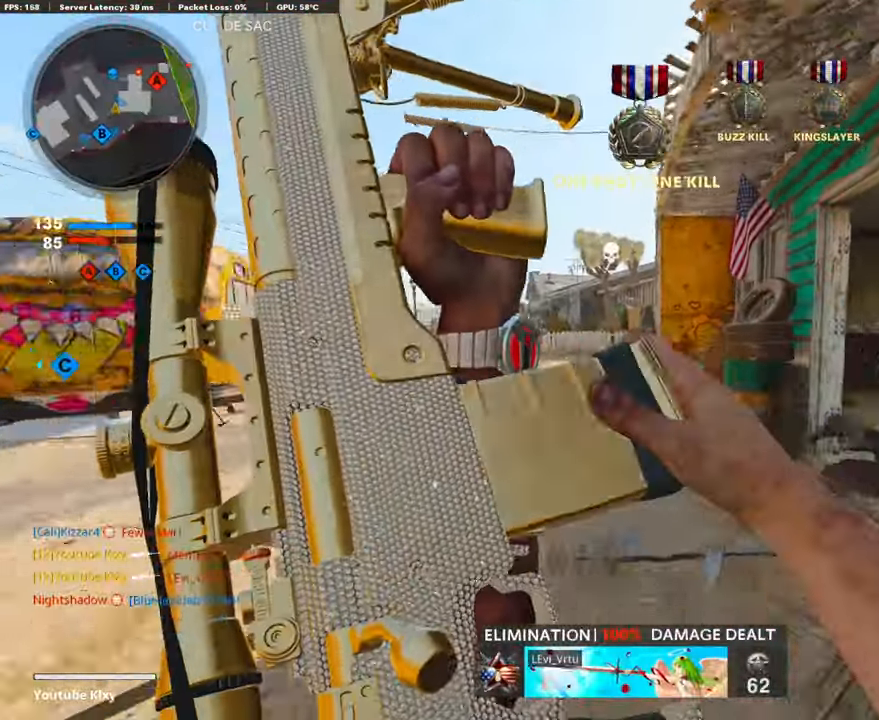
{"buttons": ["L3"], "left_stick": "up", "right_stick": "center", "events": [[118, "right_stick", "center"], [185, "R3", "down"], [369, "L3", "up"], [369, "R3", "up"], [486, "L3", "down"]]}
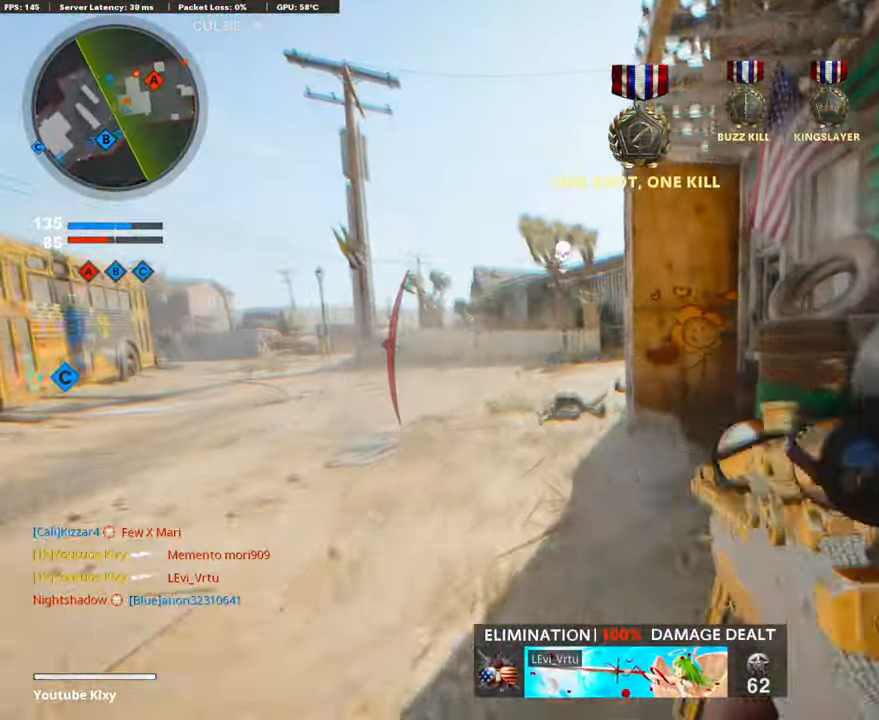
{"buttons": [], "left_stick": "up", "right_stick": "right", "events": [[101, "L3", "up"], [201, "L3", "down"], [385, "right_stick", "right"], [486, "L3", "up"]]}
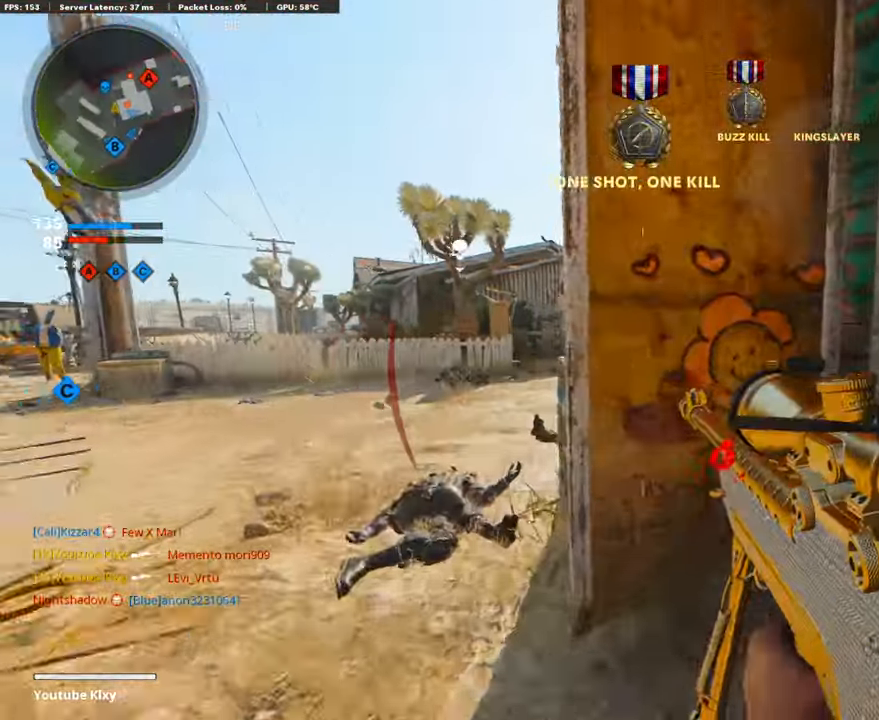
{"buttons": ["L1"], "left_stick": "right", "right_stick": "center", "events": [[16, "right_stick", "center"], [33, "left_stick", "left"], [117, "L1", "down"], [335, "left_stick", "right"]]}
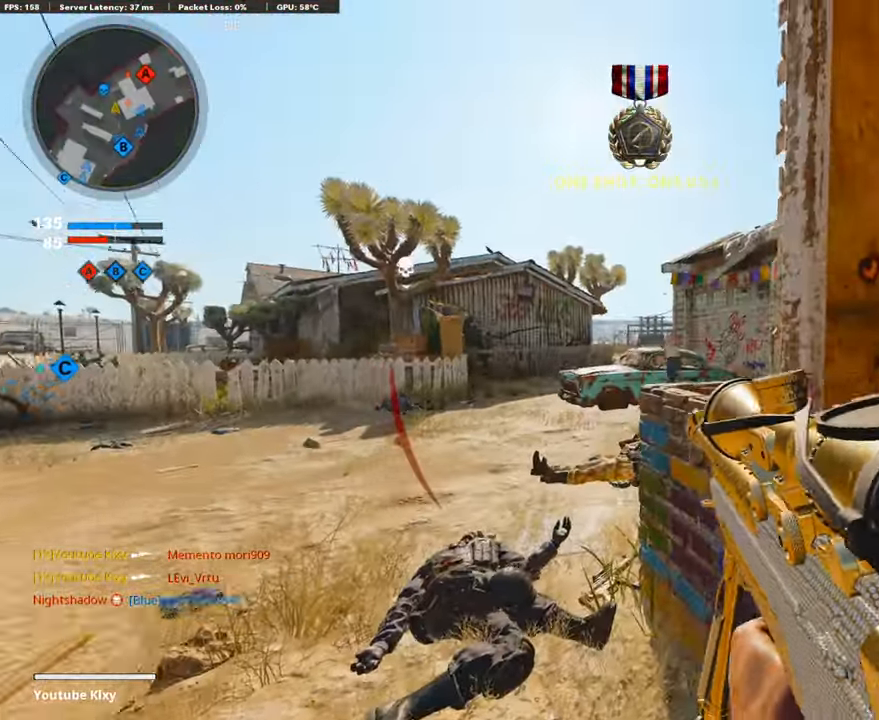
{"buttons": ["L1"], "left_stick": "left", "right_stick": "right", "events": [[101, "left_stick", "left"], [202, "left_stick", "center"], [269, "left_stick", "right"], [285, "right_stick", "right"], [352, "right_stick", "up-right"], [369, "left_stick", "center"], [419, "left_stick", "left"], [486, "right_stick", "right"]]}
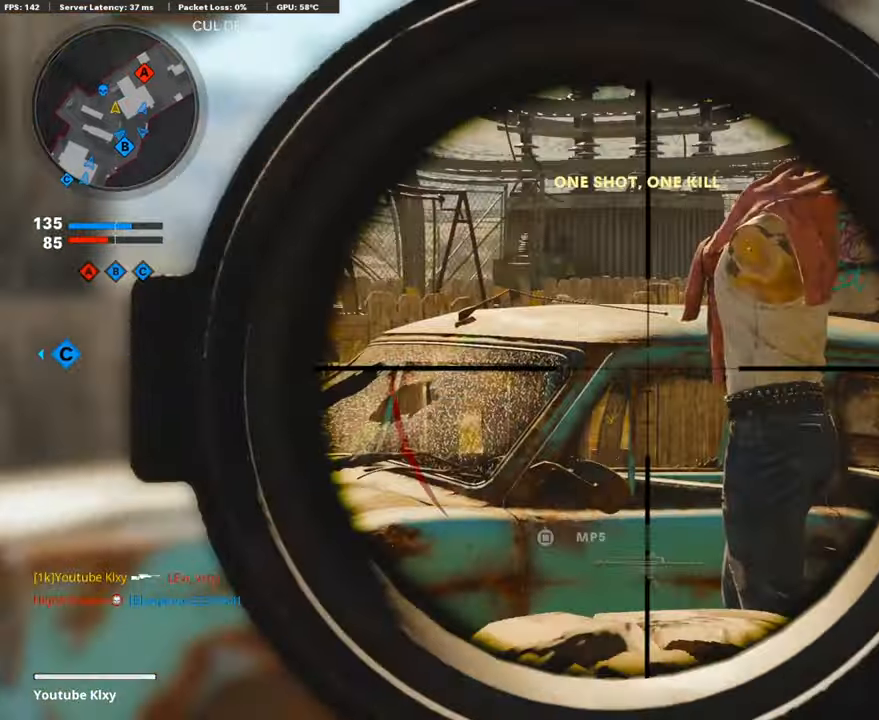
{"buttons": ["L1"], "left_stick": "center", "right_stick": "center", "events": [[84, "left_stick", "center"], [134, "left_stick", "right"], [201, "right_stick", "center"], [369, "right_stick", "up-right"], [486, "left_stick", "center"], [486, "right_stick", "center"]]}
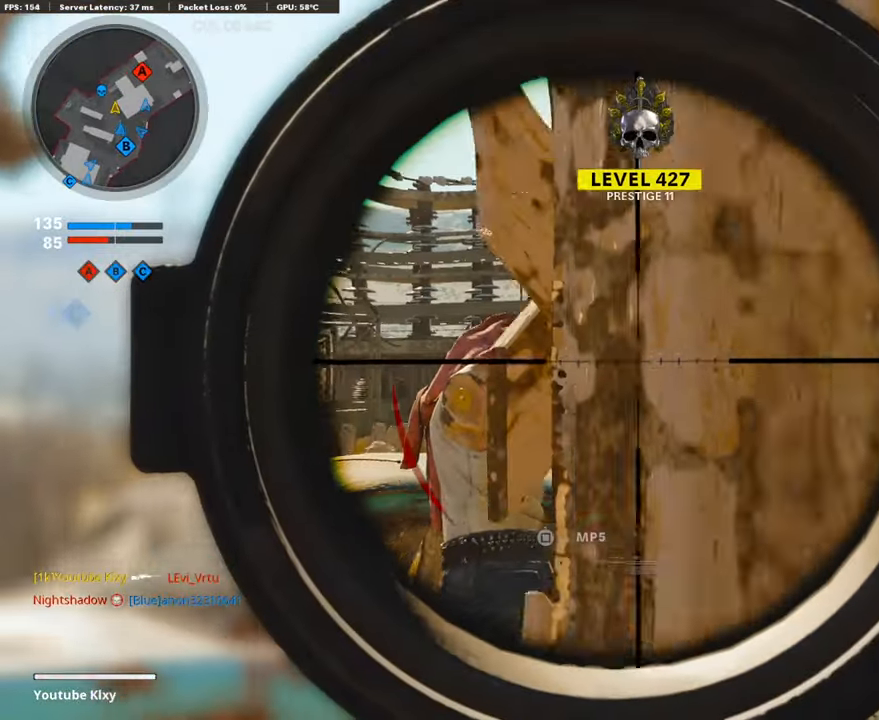
{"buttons": ["L1"], "left_stick": "right", "right_stick": "center", "events": [[50, "left_stick", "left"], [234, "right_stick", "left"], [301, "right_stick", "center"], [335, "left_stick", "center"], [402, "left_stick", "right"]]}
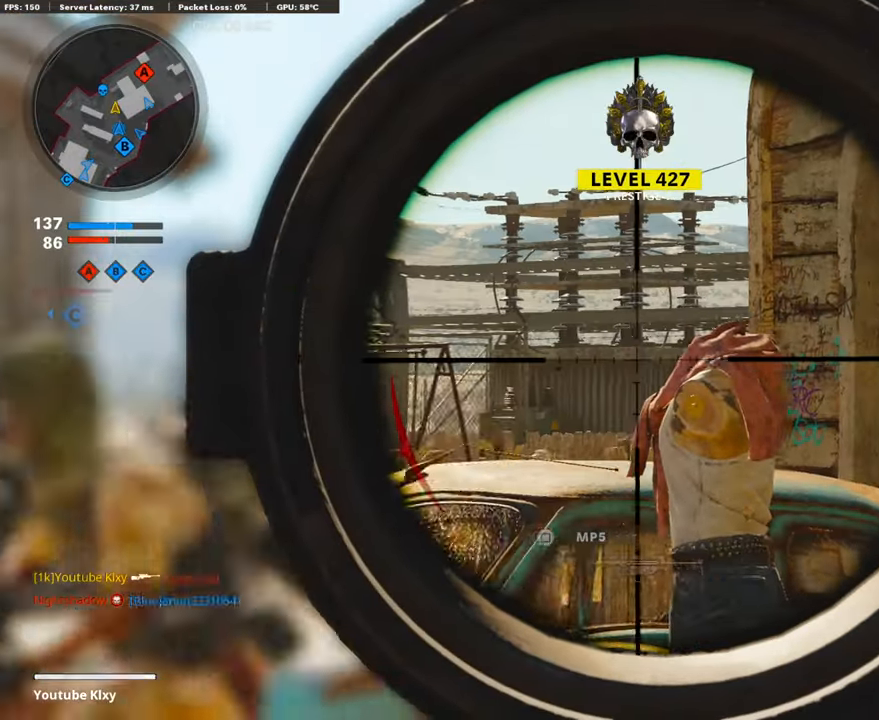
{"buttons": ["L1"], "left_stick": "right", "right_stick": "left", "events": [[51, "right_stick", "down-left"], [168, "L1", "up"], [218, "left_stick", "left"], [302, "right_stick", "center"], [352, "left_stick", "center"], [386, "right_stick", "left"], [419, "left_stick", "right"], [453, "L1", "down"]]}
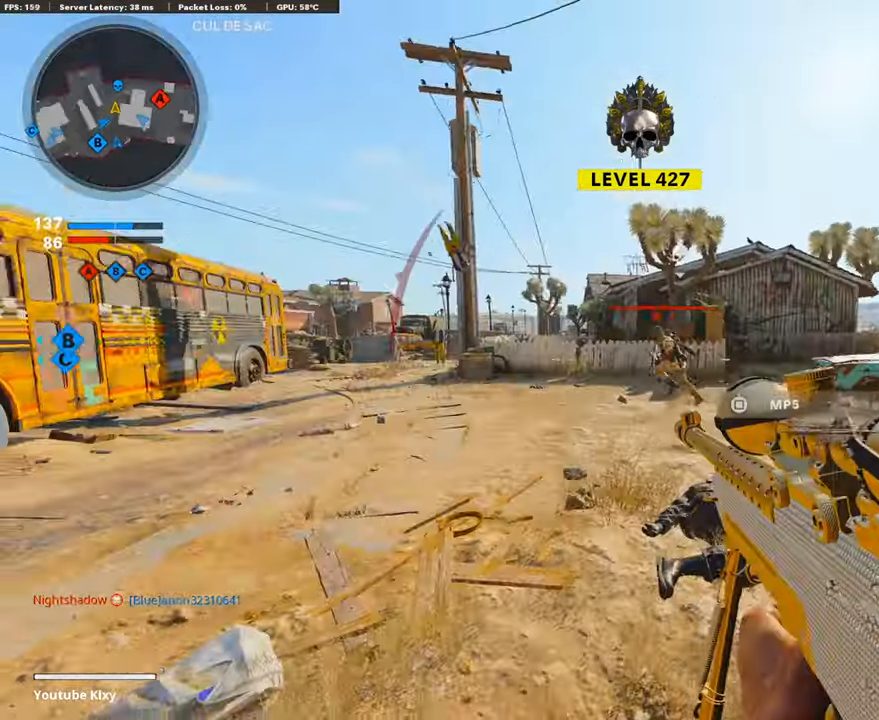
{"buttons": ["L1"], "left_stick": "left", "right_stick": "up-left", "events": [[17, "right_stick", "center"], [201, "right_stick", "left"], [285, "left_stick", "left"], [452, "right_stick", "up-left"]]}
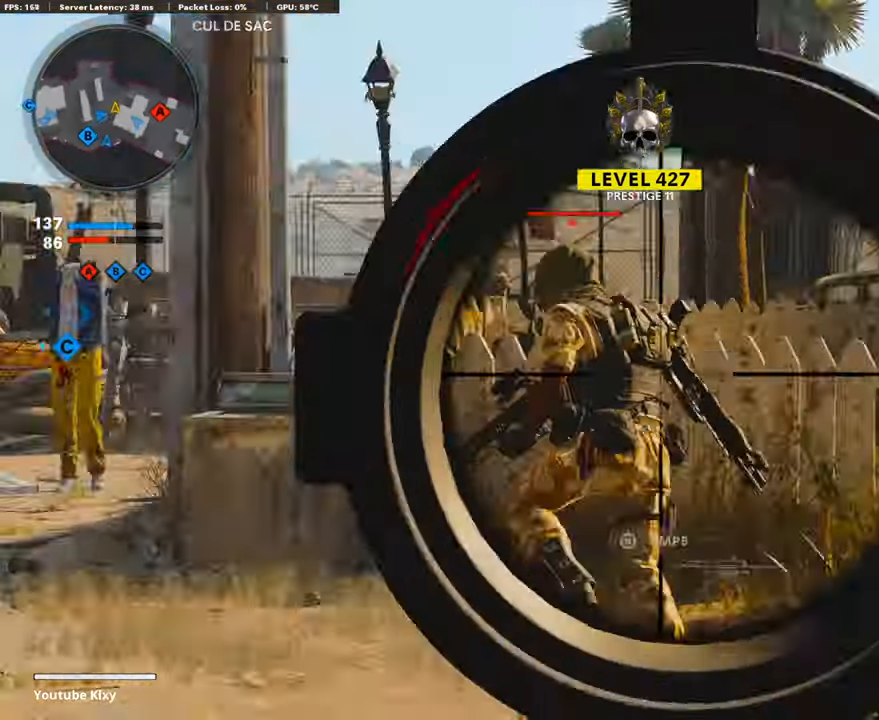
{"buttons": [], "left_stick": "right", "right_stick": "left", "events": [[83, "R1", "down"], [117, "L1", "up"], [134, "left_stick", "center"], [184, "left_stick", "right"], [217, "right_stick", "right"], [251, "R1", "up"], [301, "right_stick", "center"], [435, "right_stick", "left"]]}
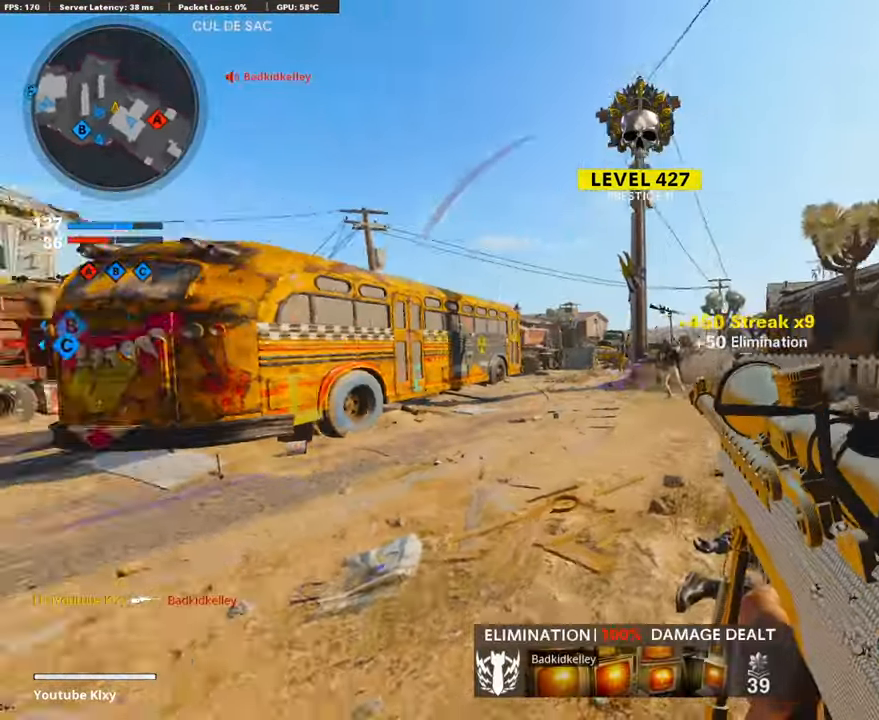
{"buttons": ["L3"], "left_stick": "up-right", "right_stick": "left", "events": [[67, "left_stick", "down-left"], [218, "left_stick", "up-right"], [251, "L3", "down"], [251, "right_stick", "center"], [402, "right_stick", "left"]]}
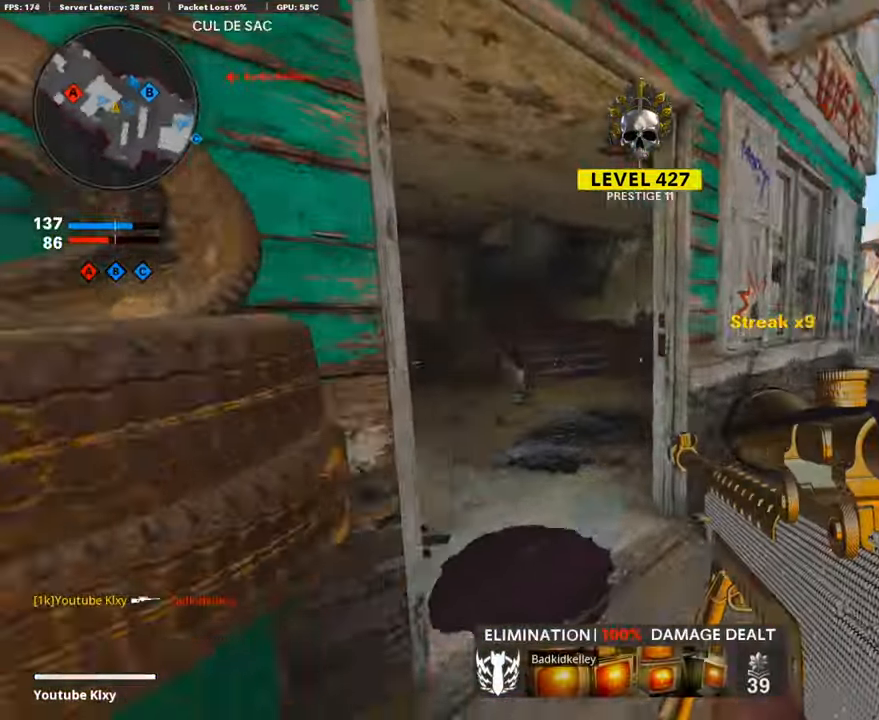
{"buttons": ["L1"], "left_stick": "right", "right_stick": "center", "events": [[50, "left_stick", "up"], [83, "right_stick", "center"], [100, "L3", "up"], [184, "right_stick", "left"], [268, "left_stick", "up-left"], [368, "right_stick", "center"], [385, "L1", "down"], [435, "left_stick", "up-right"], [486, "left_stick", "right"]]}
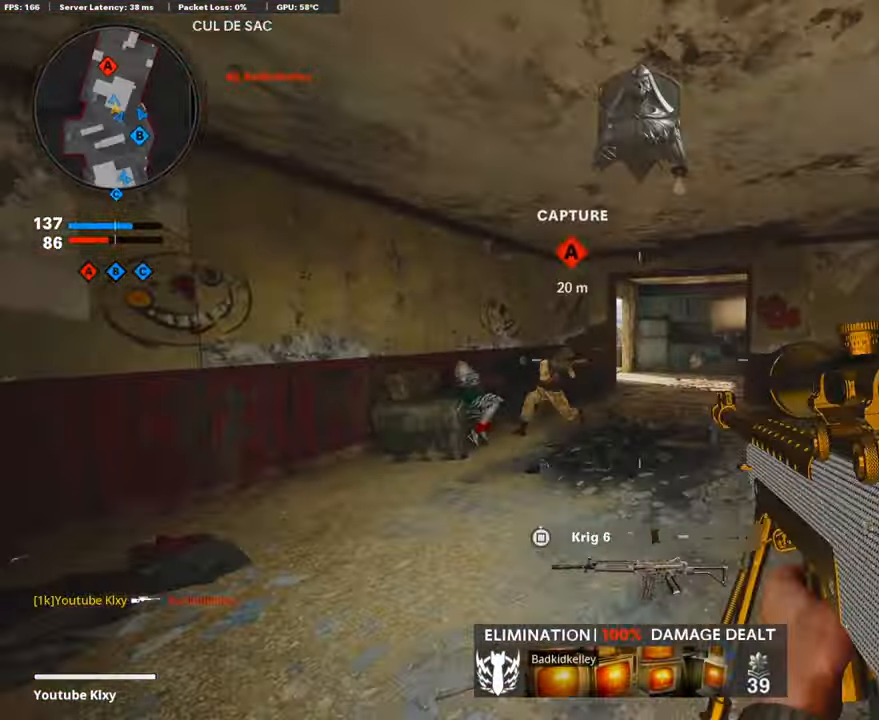
{"buttons": ["L1"], "left_stick": "left", "right_stick": "down-right", "events": [[117, "right_stick", "left"], [217, "left_stick", "left"], [284, "right_stick", "center"], [435, "right_stick", "down-right"]]}
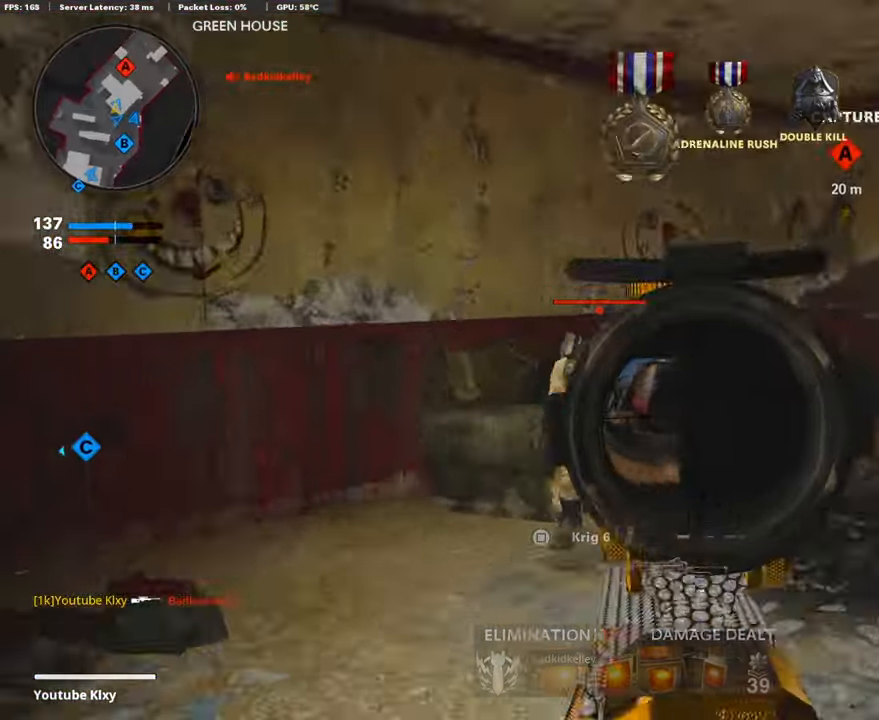
{"buttons": [], "left_stick": "center", "right_stick": "center", "events": [[50, "right_stick", "down-left"], [117, "R1", "down"], [184, "L1", "up"], [235, "R1", "up"], [235, "left_stick", "center"], [268, "right_stick", "center"], [318, "left_stick", "right"], [369, "left_stick", "center"]]}
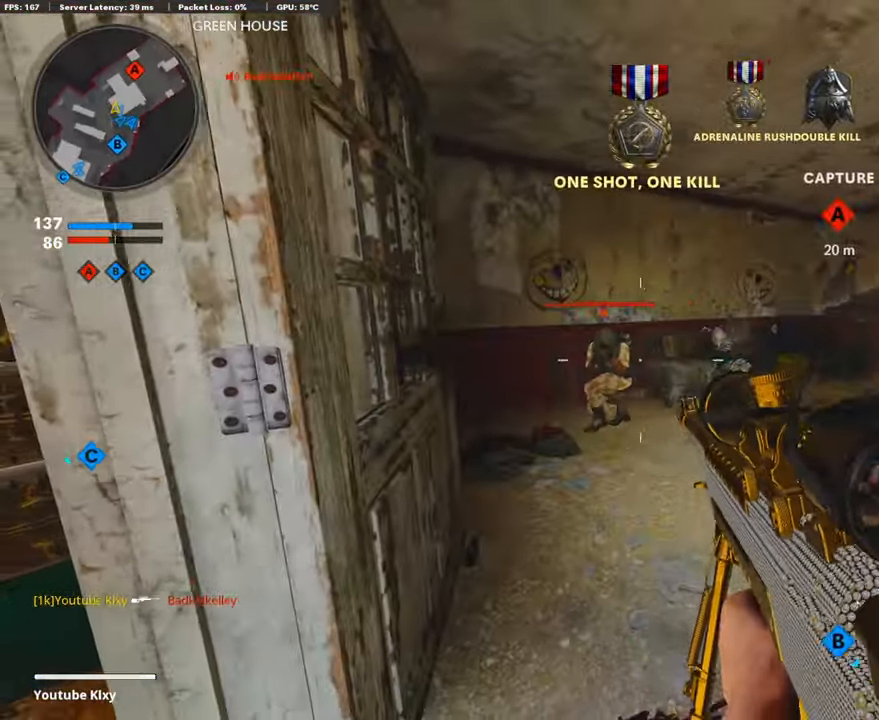
{"buttons": ["L1"], "left_stick": "left", "right_stick": "center", "events": [[33, "left_stick", "up-right"], [50, "right_stick", "left"], [83, "L1", "down"], [117, "left_stick", "right"], [184, "right_stick", "center"], [317, "left_stick", "left"]]}
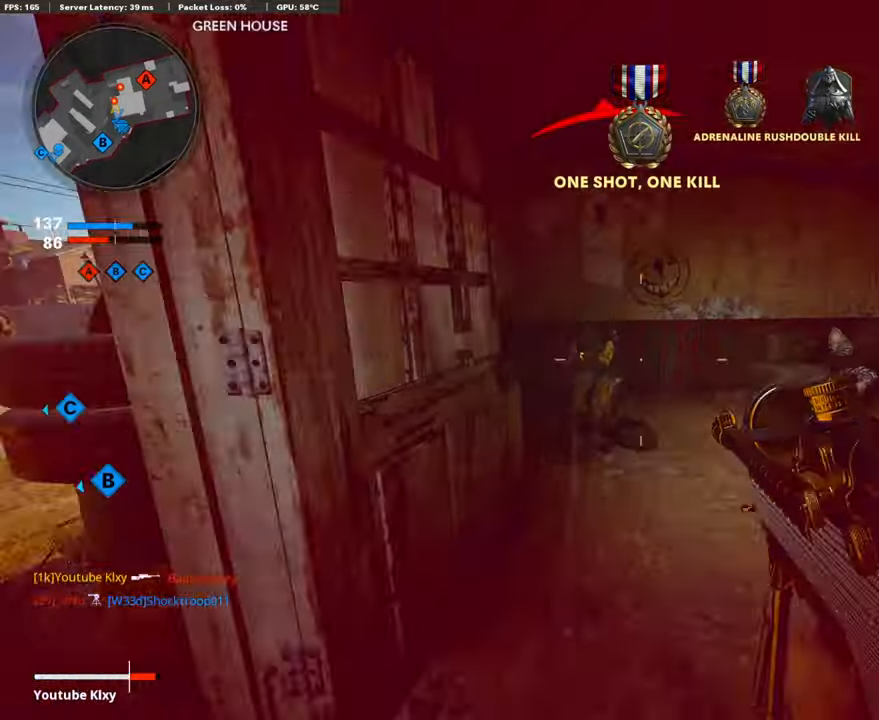
{"buttons": [], "left_stick": "up-left", "right_stick": "left", "events": [[268, "right_stick", "left"], [301, "R1", "down"], [318, "left_stick", "up-left"], [335, "right_stick", "up"], [351, "L1", "up"], [402, "right_stick", "center"], [452, "R1", "up"], [469, "right_stick", "left"]]}